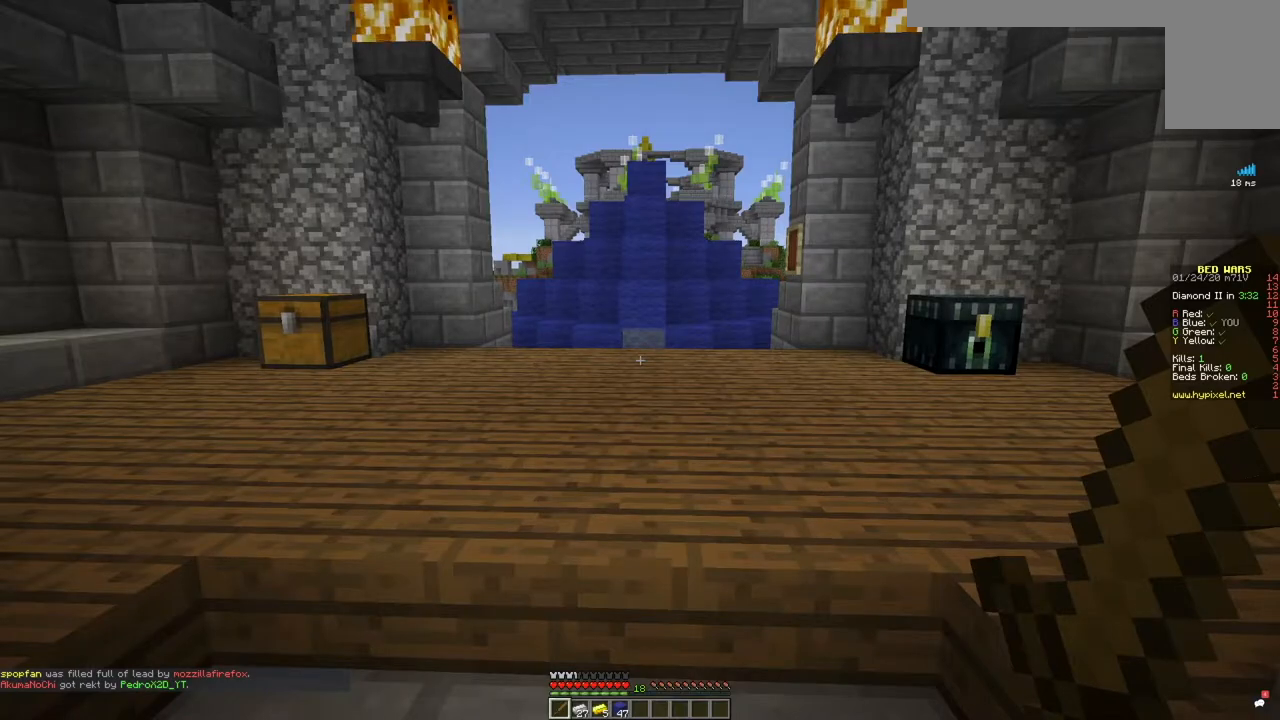
Gameplay with keyboard and mouse; each line is a JSON object with the keys and mouse buttons held at the frame after it. "events" lists presses ("down") and releases ("up") of "a", "d", "s", "space", "w", "mouse_left" and "mouse_right" between this image and that frame as [ms after this image, input, new state], when the widget could be followed in between. "mouse_left", "mouse_right" = the "left", "right" buttons of the "mouse" list. No other keys are recorded. Fast repeated clicks can show as one long hold. Mouse movement is not recorded.
{"keys": ["d", "s"], "mouse": [], "events": [[250, "d", "down"], [501, "s", "down"]]}
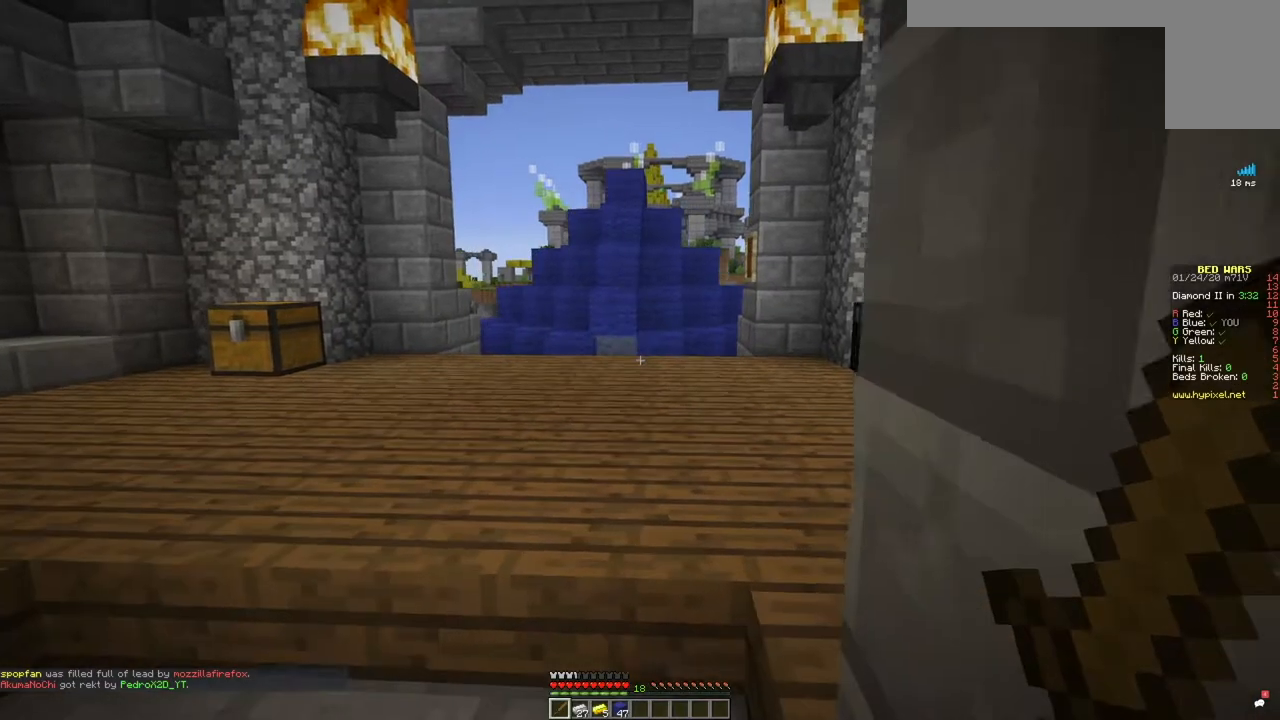
{"keys": ["a", "w"], "mouse": [], "events": [[133, "d", "up"], [150, "a", "down"], [400, "s", "up"], [500, "w", "down"]]}
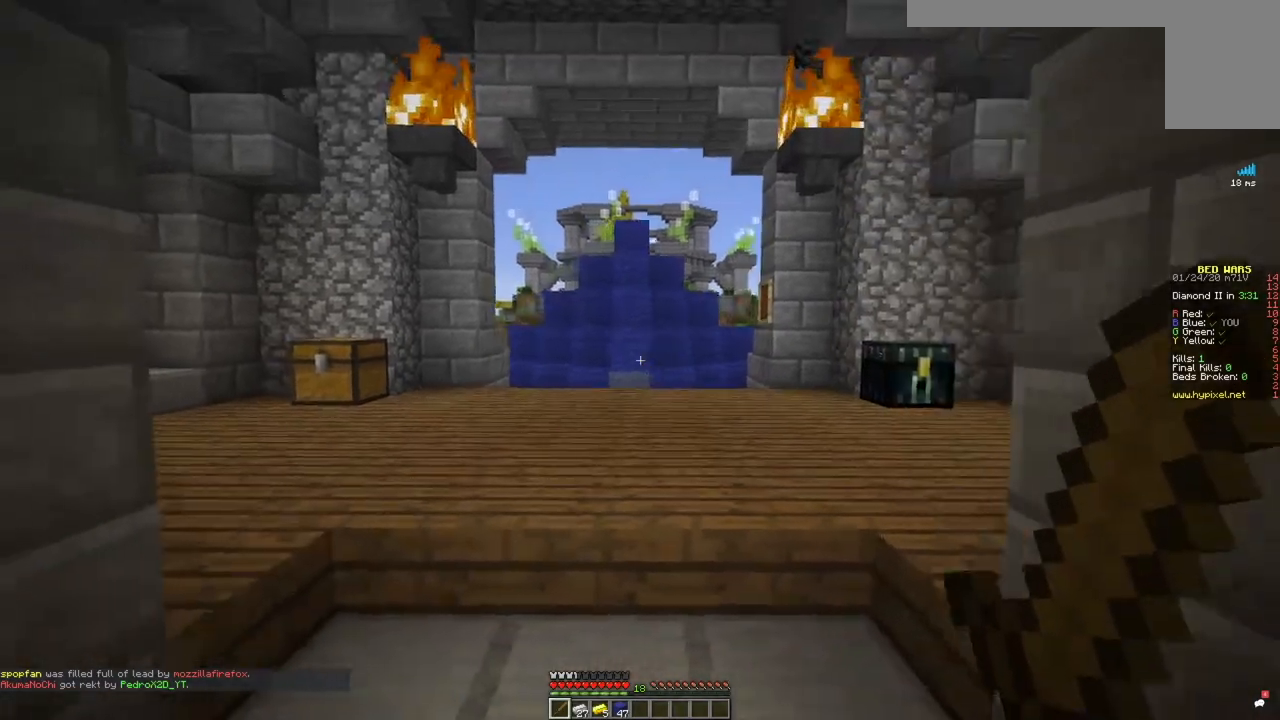
{"keys": ["a", "d", "w"], "mouse": [], "events": [[250, "d", "down"]]}
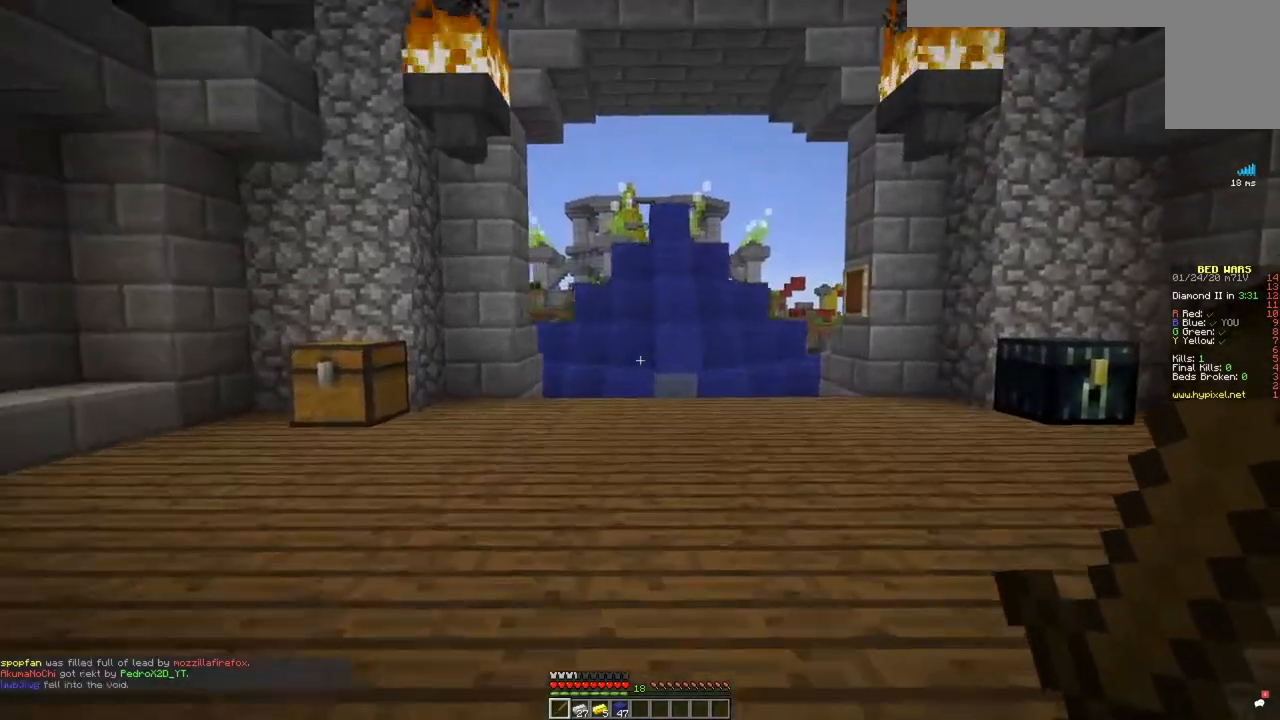
{"keys": ["a", "s"], "mouse": [], "events": [[16, "a", "up"], [16, "w", "up"], [83, "s", "down"], [333, "d", "up"], [350, "a", "down"]]}
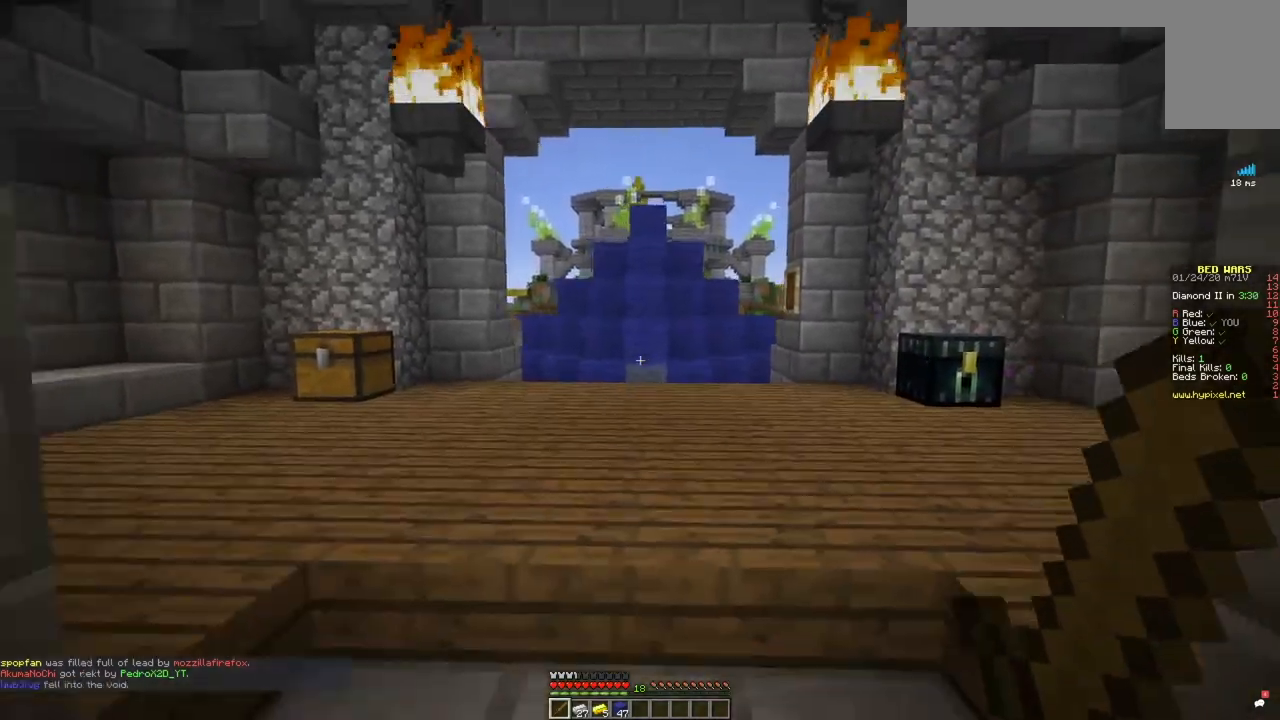
{"keys": ["d", "space", "w"], "mouse": [], "events": [[150, "s", "up"], [300, "space", "down"], [367, "a", "up"], [400, "d", "down"], [501, "w", "down"]]}
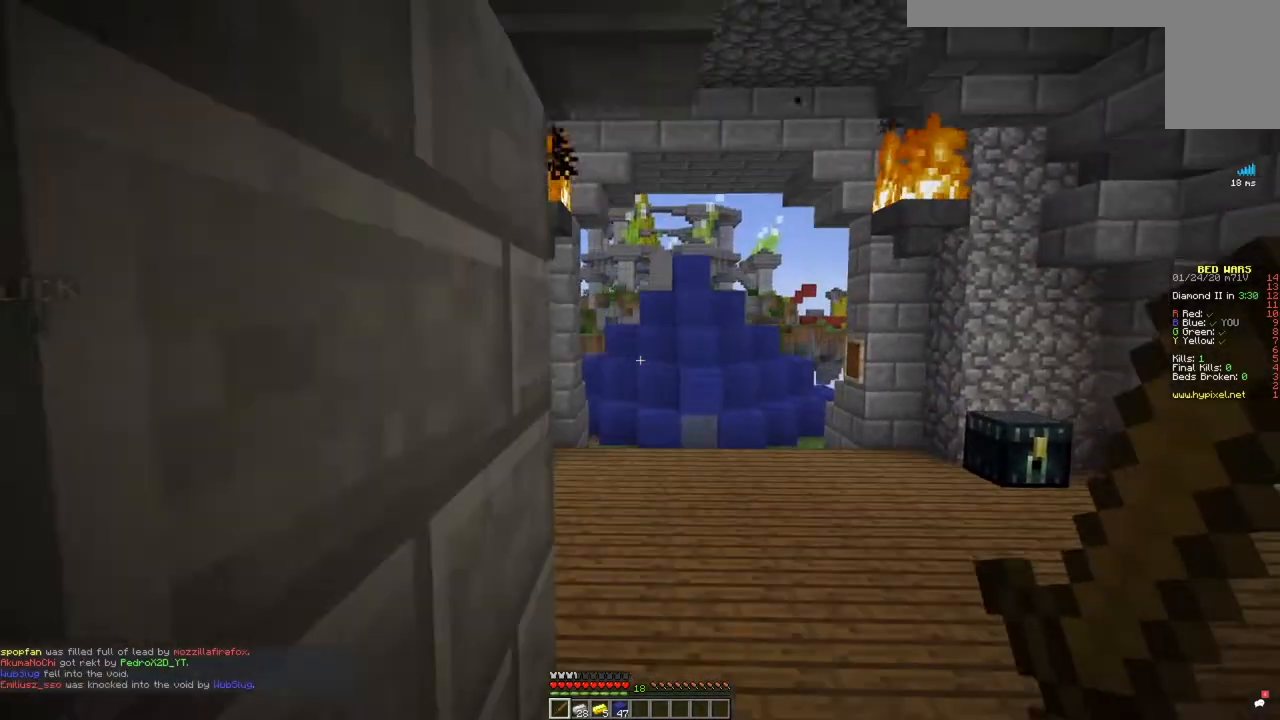
{"keys": ["d", "space"], "mouse": [], "events": [[100, "space", "up"], [400, "space", "down"], [433, "w", "up"]]}
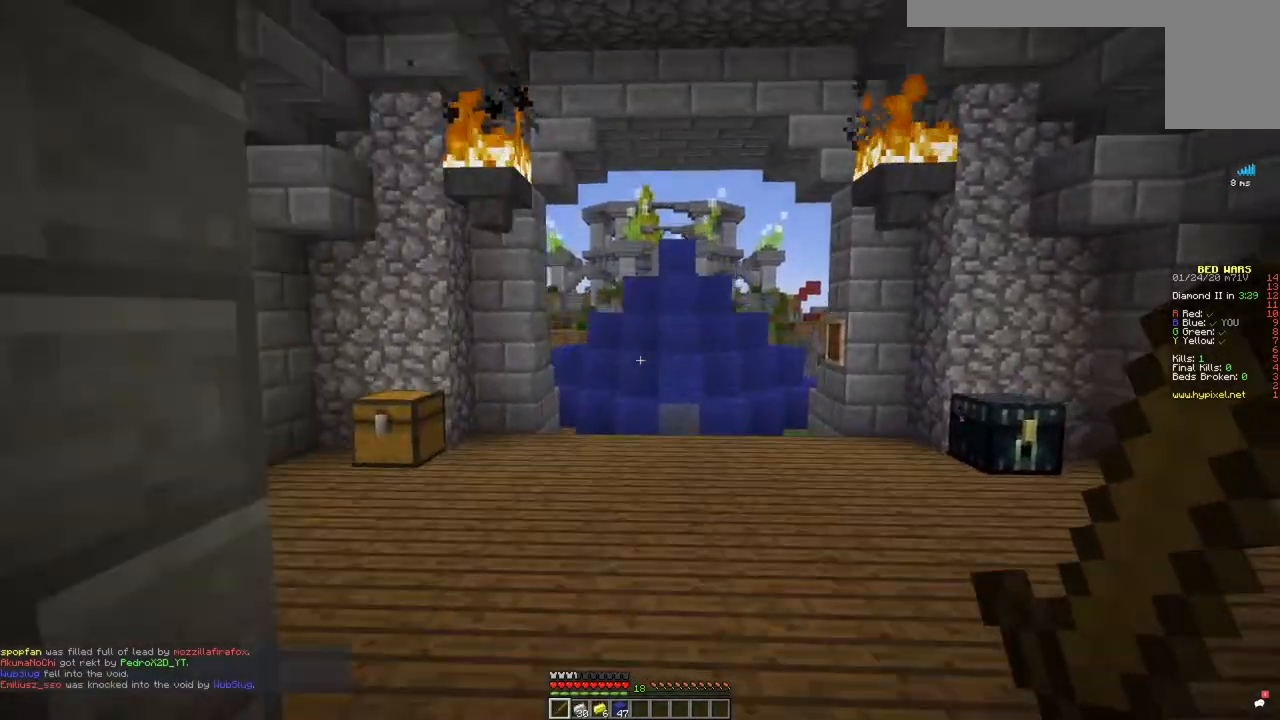
{"keys": ["a"], "mouse": [], "events": [[100, "a", "down"], [100, "w", "down"], [150, "space", "up"], [317, "d", "up"], [467, "w", "up"]]}
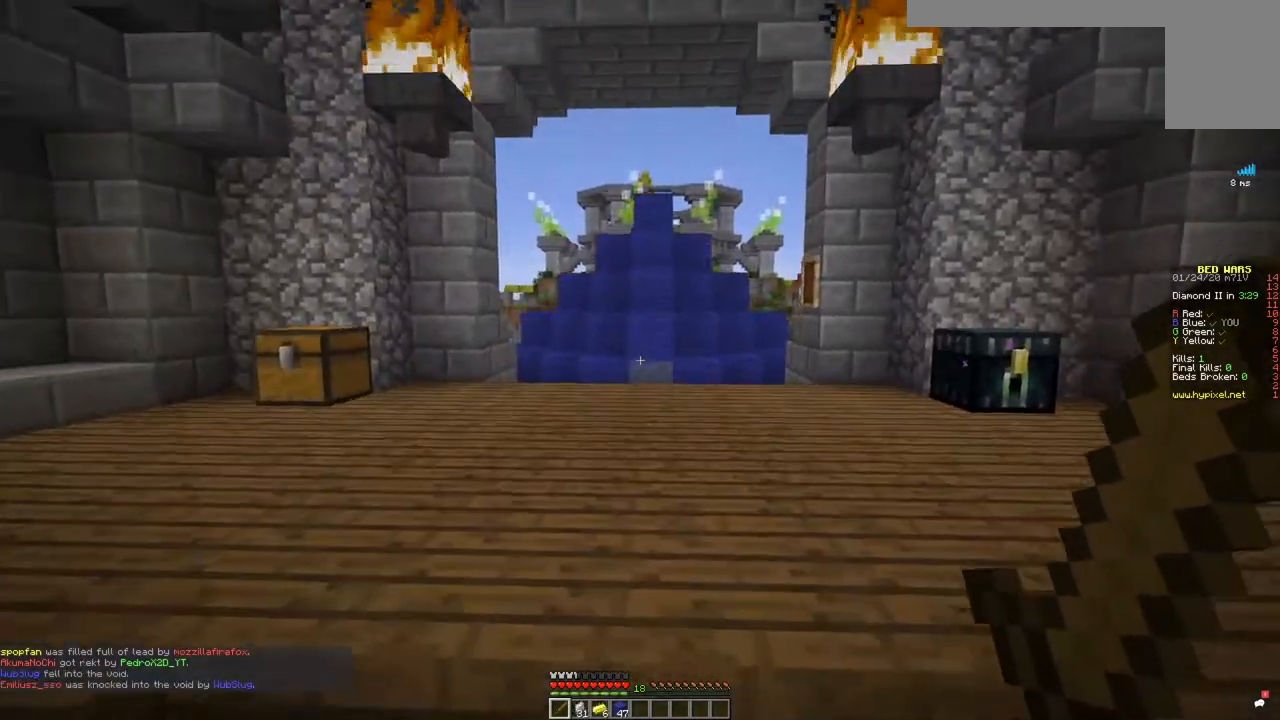
{"keys": ["d"], "mouse": [], "events": [[50, "s", "down"], [400, "a", "up"], [400, "d", "down"], [450, "s", "up"]]}
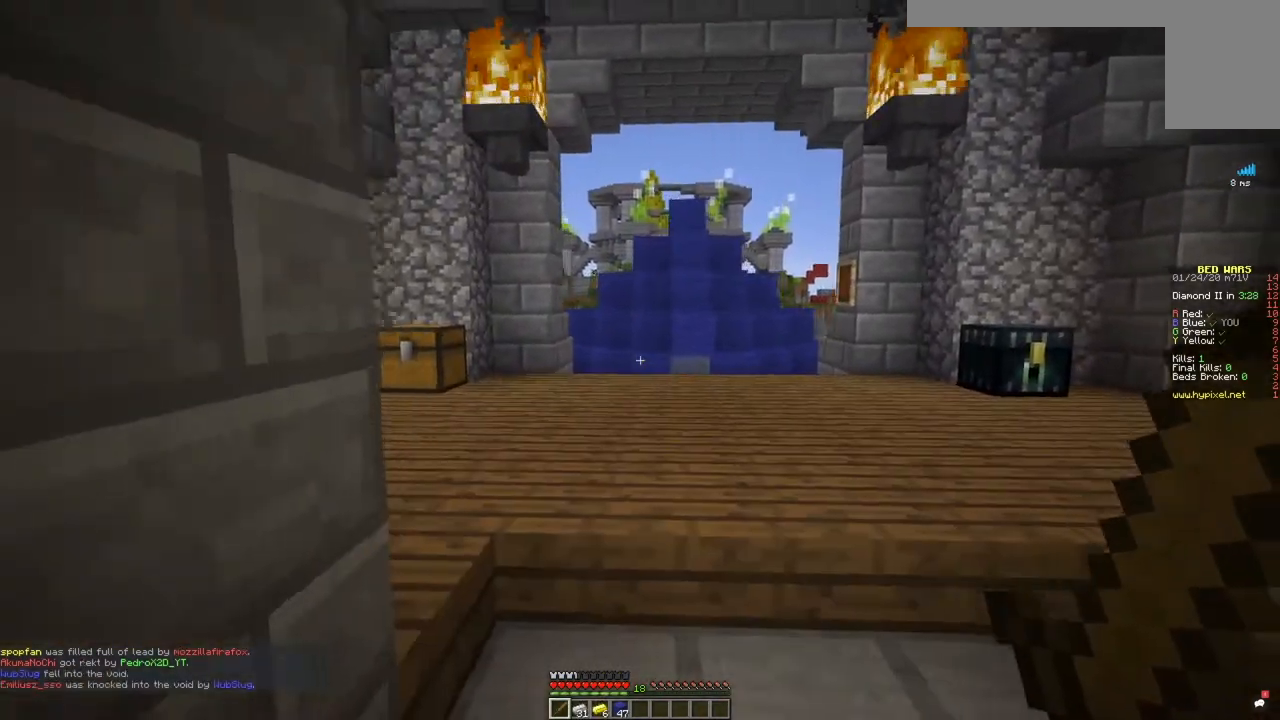
{"keys": ["w"], "mouse": [], "events": [[100, "w", "down"], [250, "d", "up"]]}
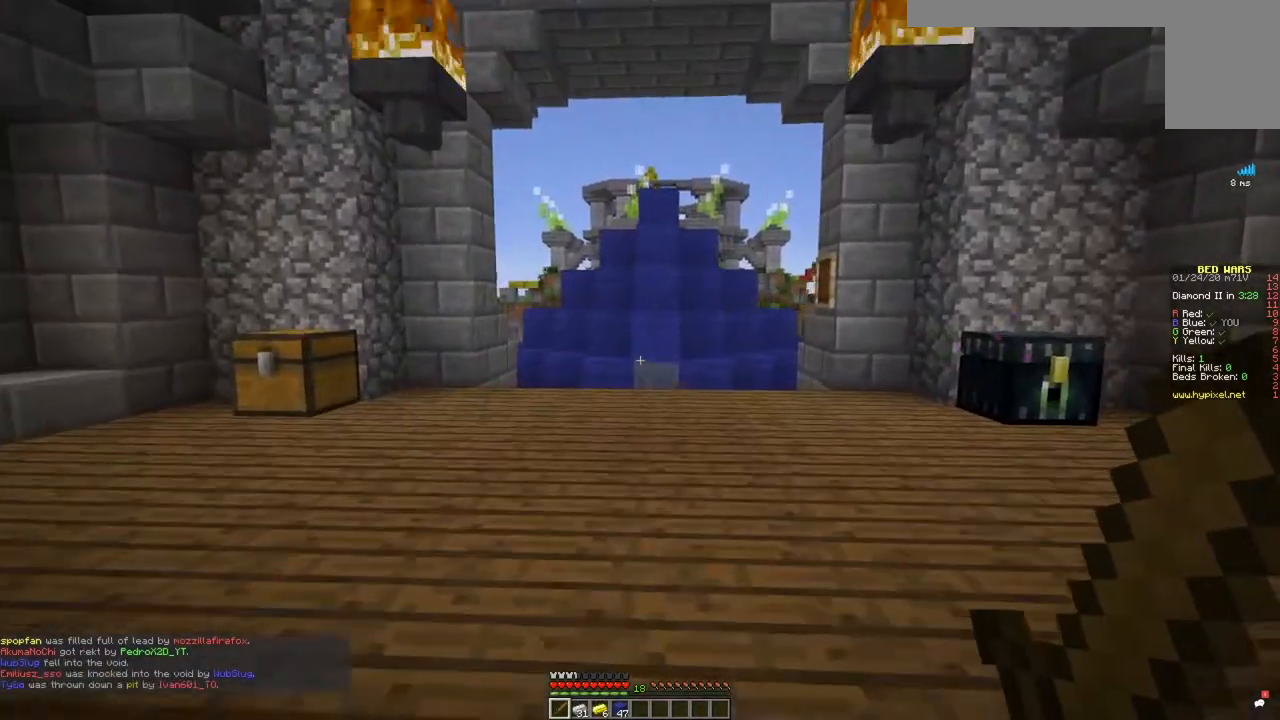
{"keys": ["s"], "mouse": [], "events": [[50, "a", "down"], [166, "w", "up"], [283, "s", "down"], [417, "a", "up"]]}
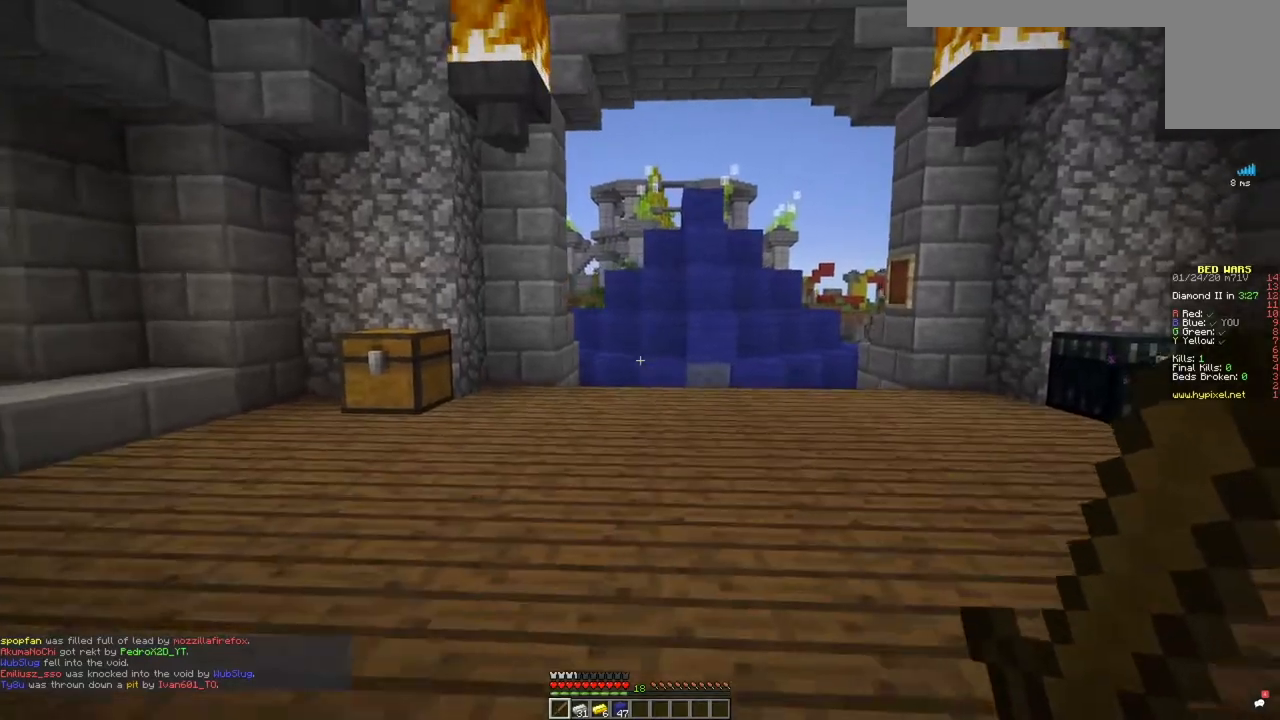
{"keys": ["d"], "mouse": [], "events": [[250, "d", "down"], [350, "s", "up"]]}
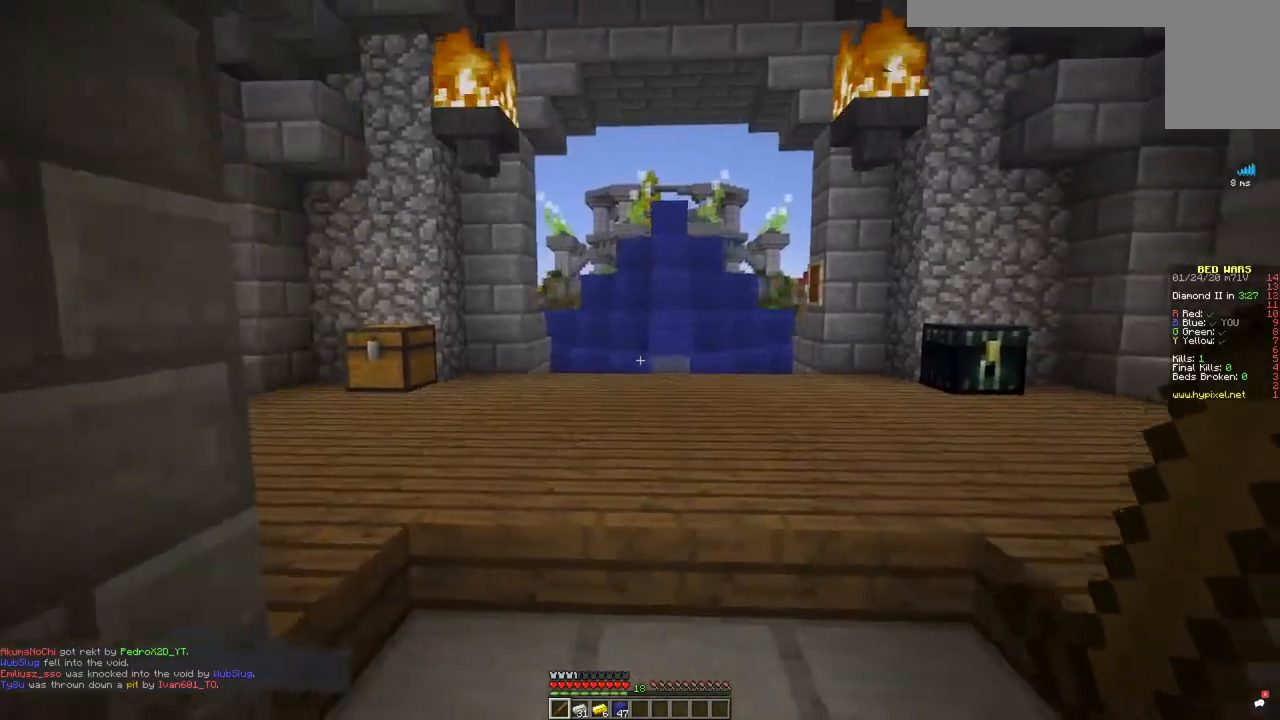
{"keys": ["a", "w"], "mouse": [], "events": [[83, "w", "down"], [350, "d", "up"], [450, "a", "down"]]}
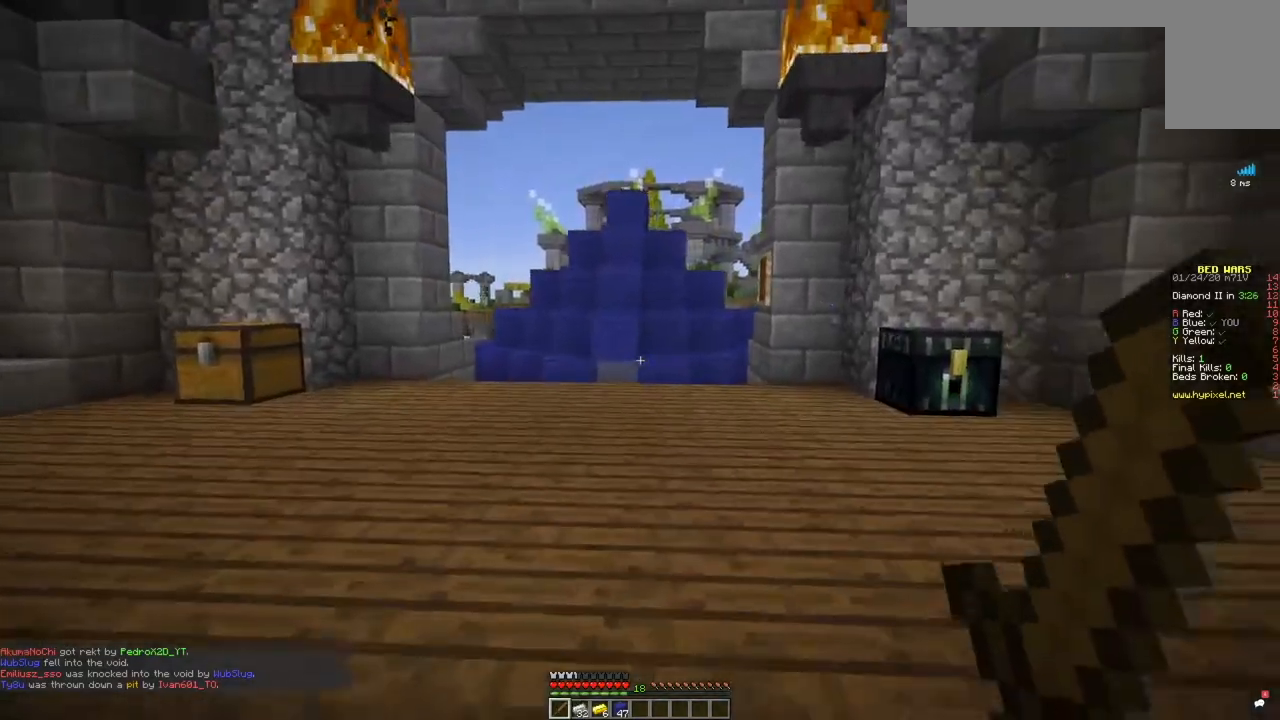
{"keys": ["a", "s"], "mouse": [], "events": [[167, "w", "up"], [300, "s", "down"]]}
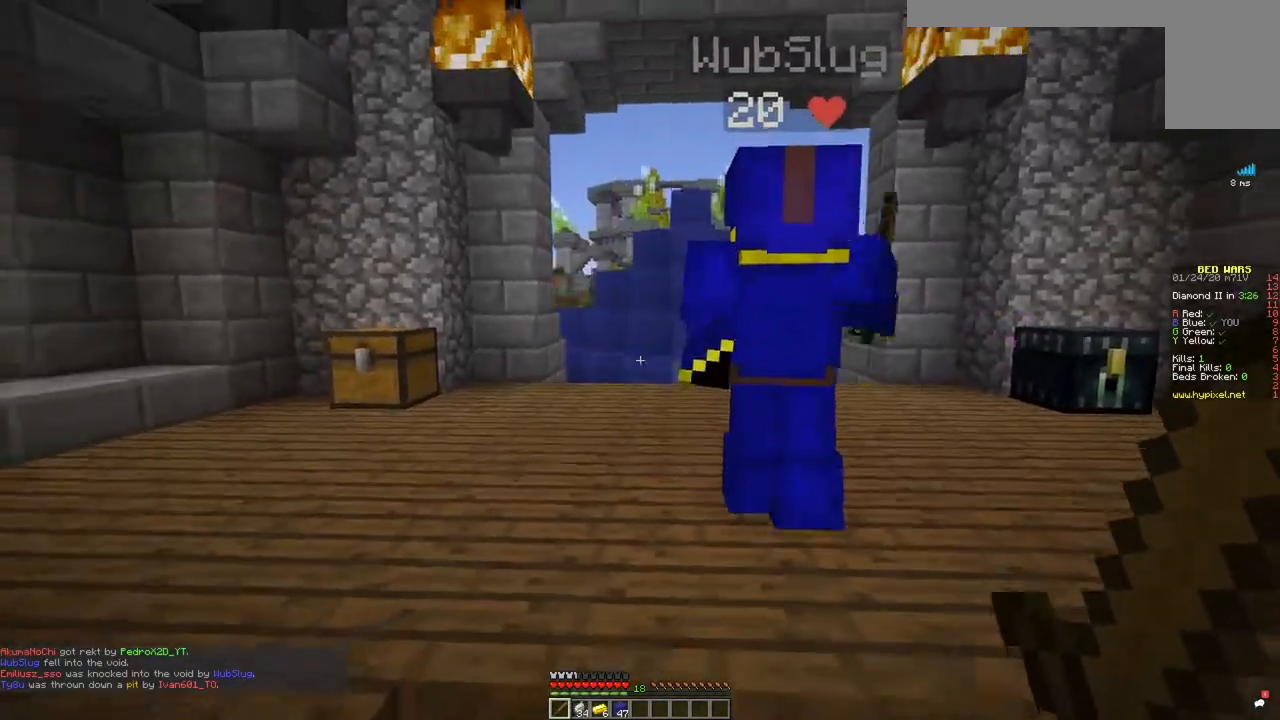
{"keys": ["d", "w"], "mouse": [], "events": [[16, "a", "up"], [200, "d", "down"], [250, "s", "up"], [450, "w", "down"]]}
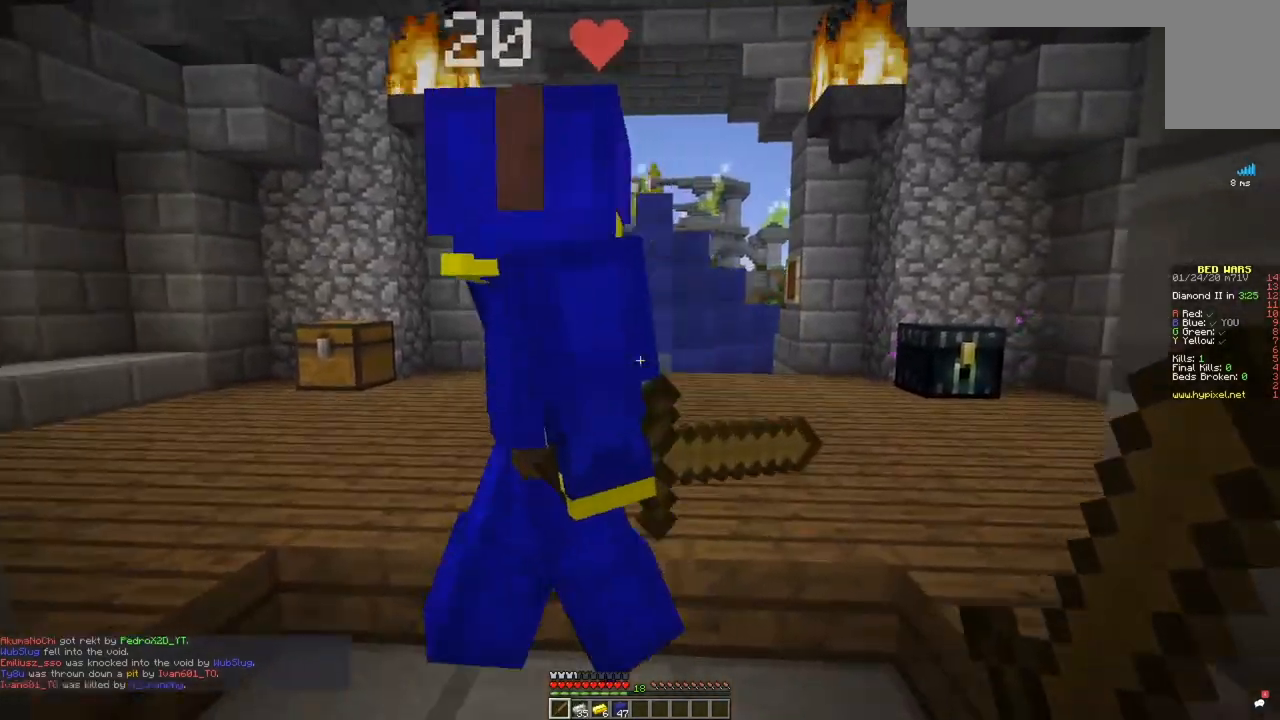
{"keys": ["a", "w"], "mouse": [], "events": [[117, "d", "up"], [300, "a", "down"]]}
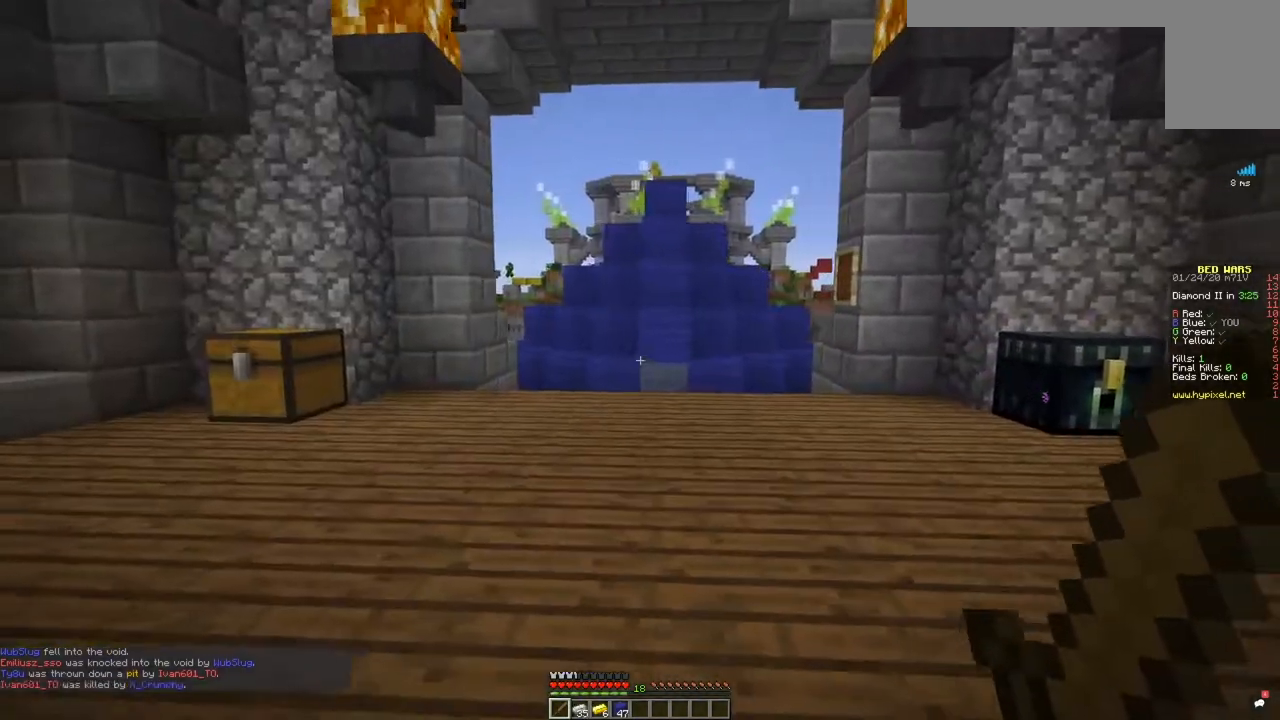
{"keys": ["a", "s"], "mouse": [], "events": [[16, "w", "up"], [150, "s", "down"]]}
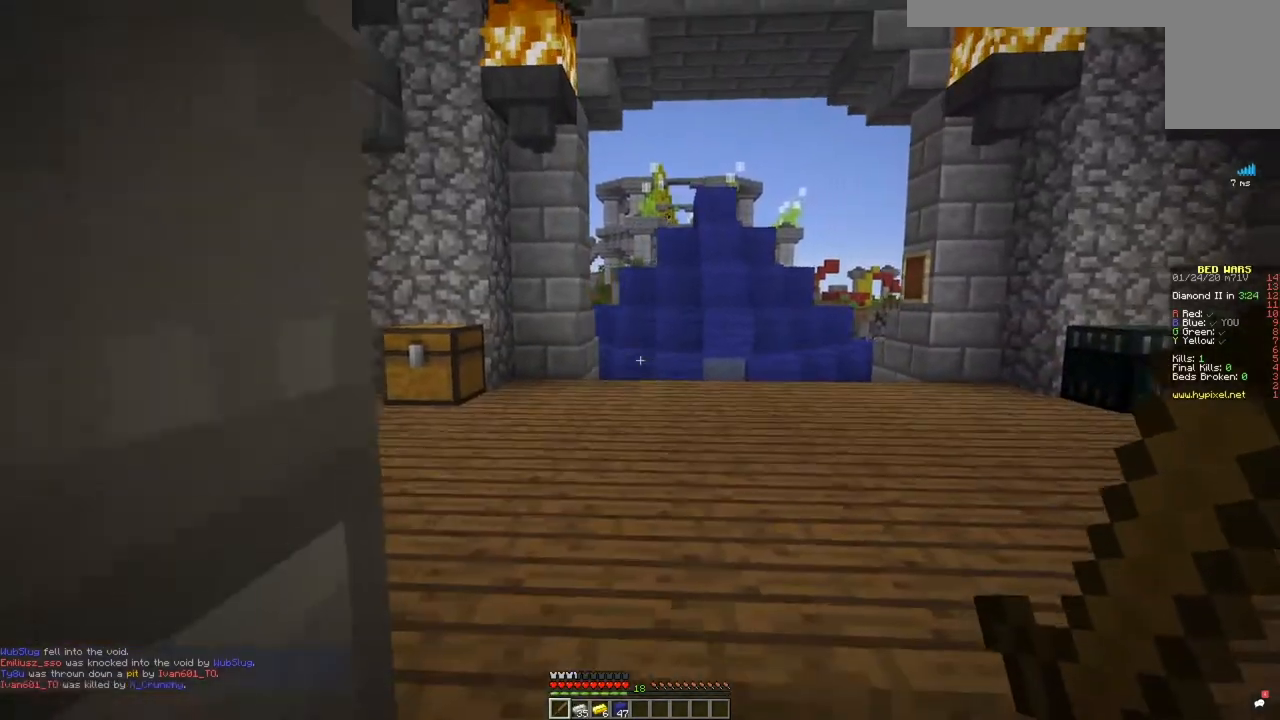
{"keys": ["d", "w"], "mouse": [], "events": [[34, "a", "up"], [34, "s", "up"], [67, "d", "down"], [417, "w", "down"]]}
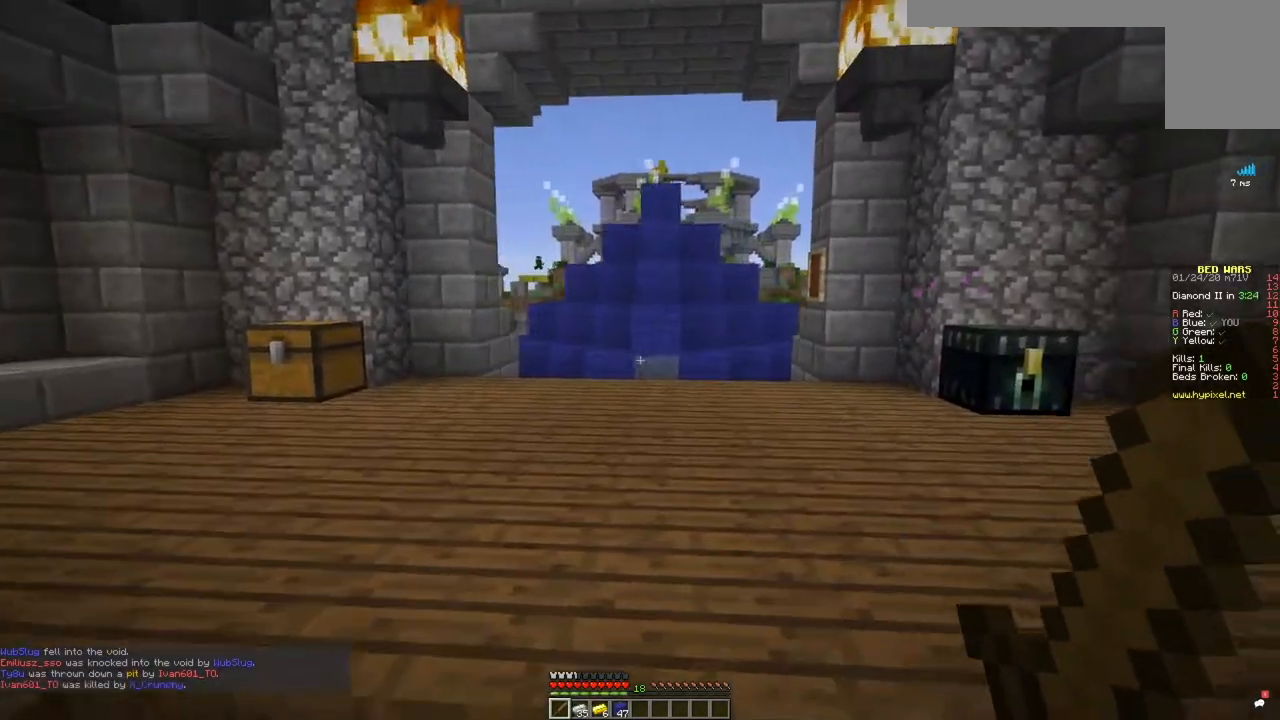
{"keys": ["a", "s"], "mouse": [], "events": [[83, "d", "up"], [117, "a", "down"], [233, "w", "up"], [317, "s", "down"]]}
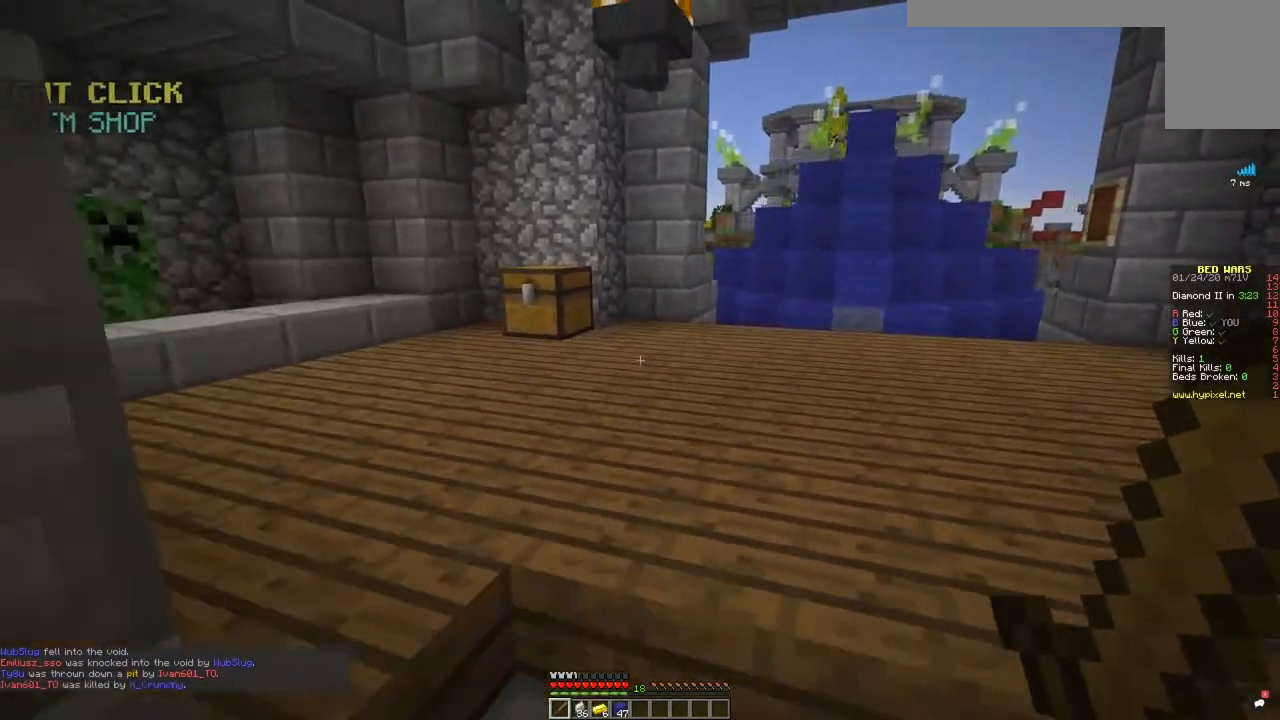
{"keys": ["d"], "mouse": [], "events": [[34, "a", "up"], [151, "a", "down"], [334, "a", "up"], [384, "s", "up"], [467, "d", "down"]]}
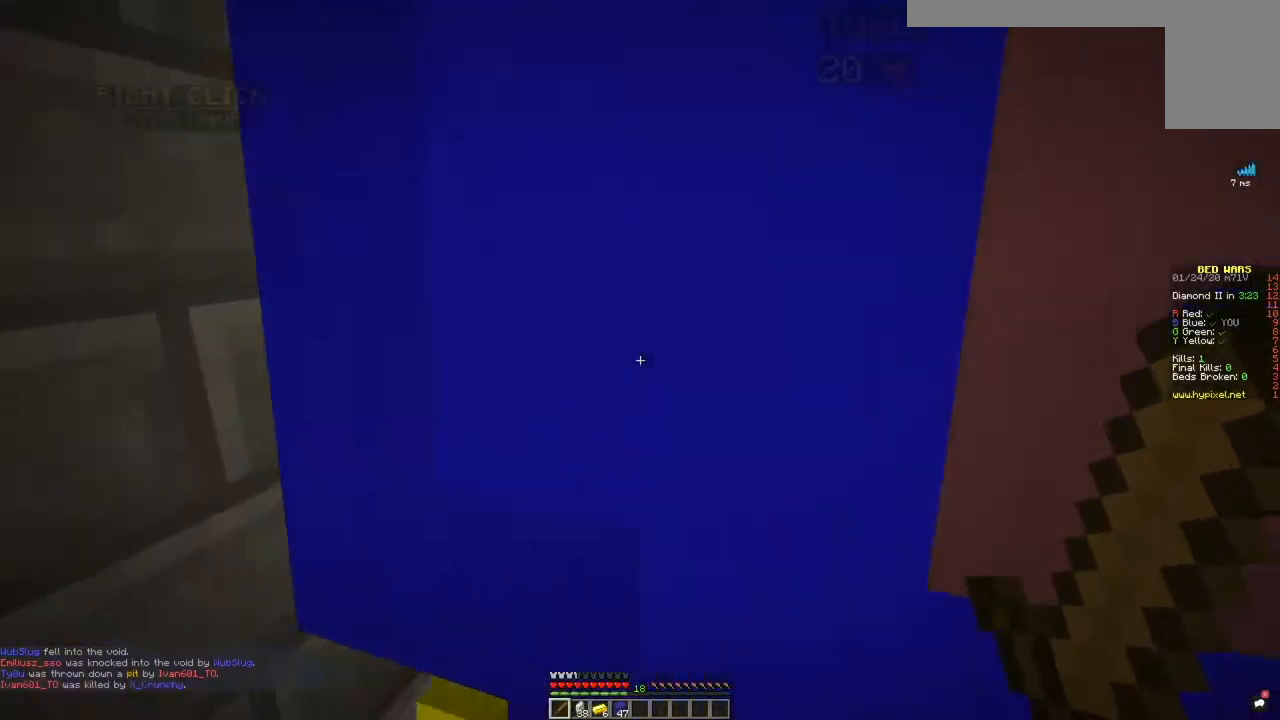
{"keys": ["w"], "mouse": ["left"], "events": [[17, "w", "down"], [100, "mouse_left", "down"], [117, "d", "up"], [233, "w", "up"], [467, "w", "down"]]}
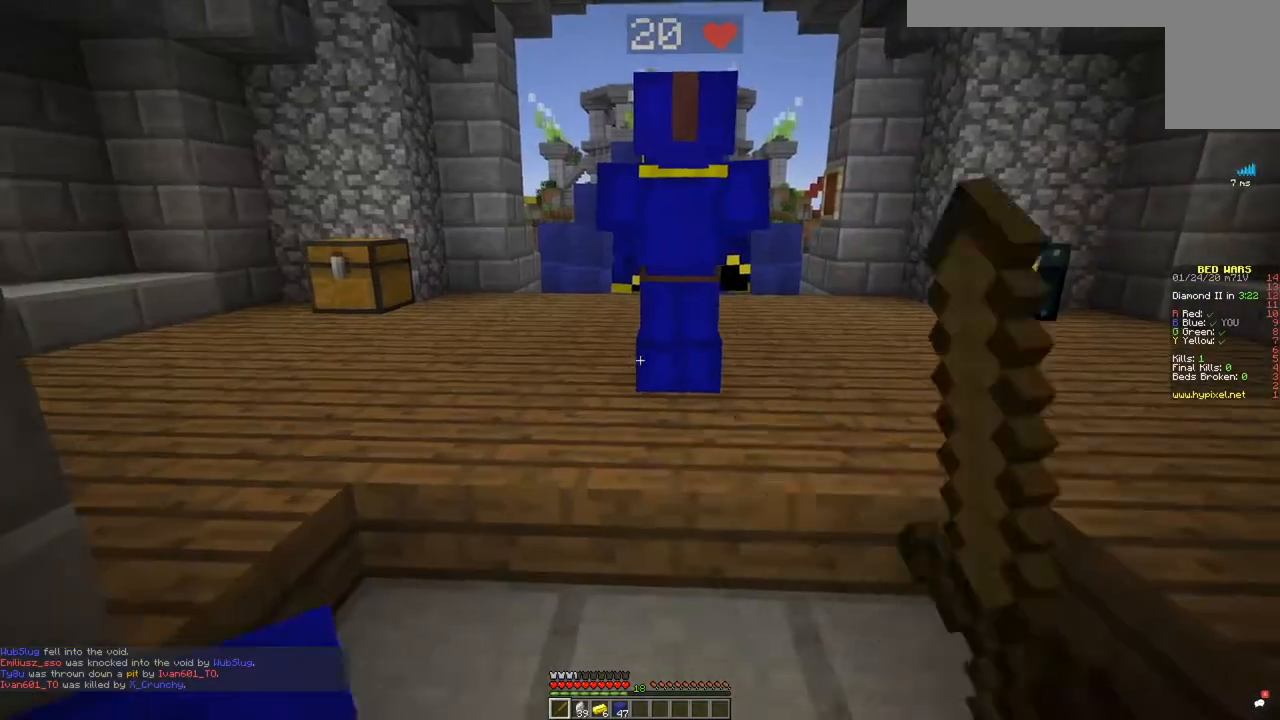
{"keys": ["s"], "mouse": [], "events": [[134, "mouse_left", "up"], [234, "w", "up"], [367, "s", "down"]]}
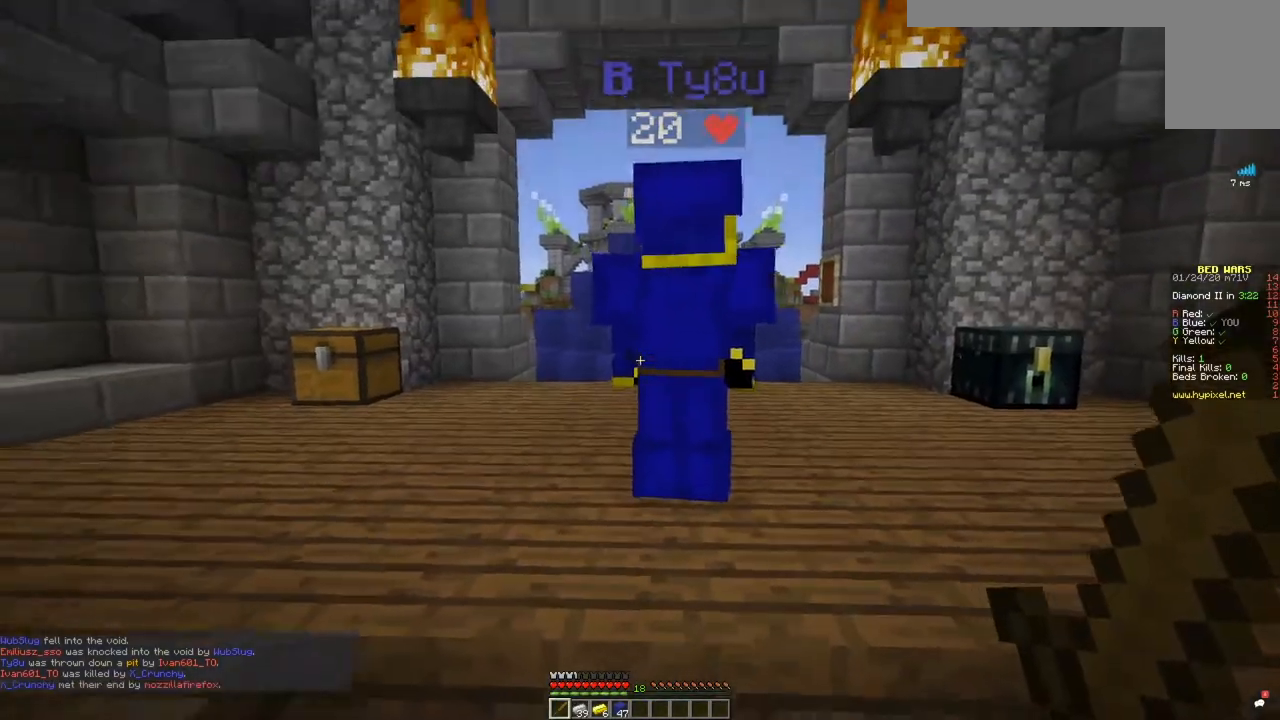
{"keys": ["w"], "mouse": [], "events": [[167, "s", "up"], [317, "w", "down"]]}
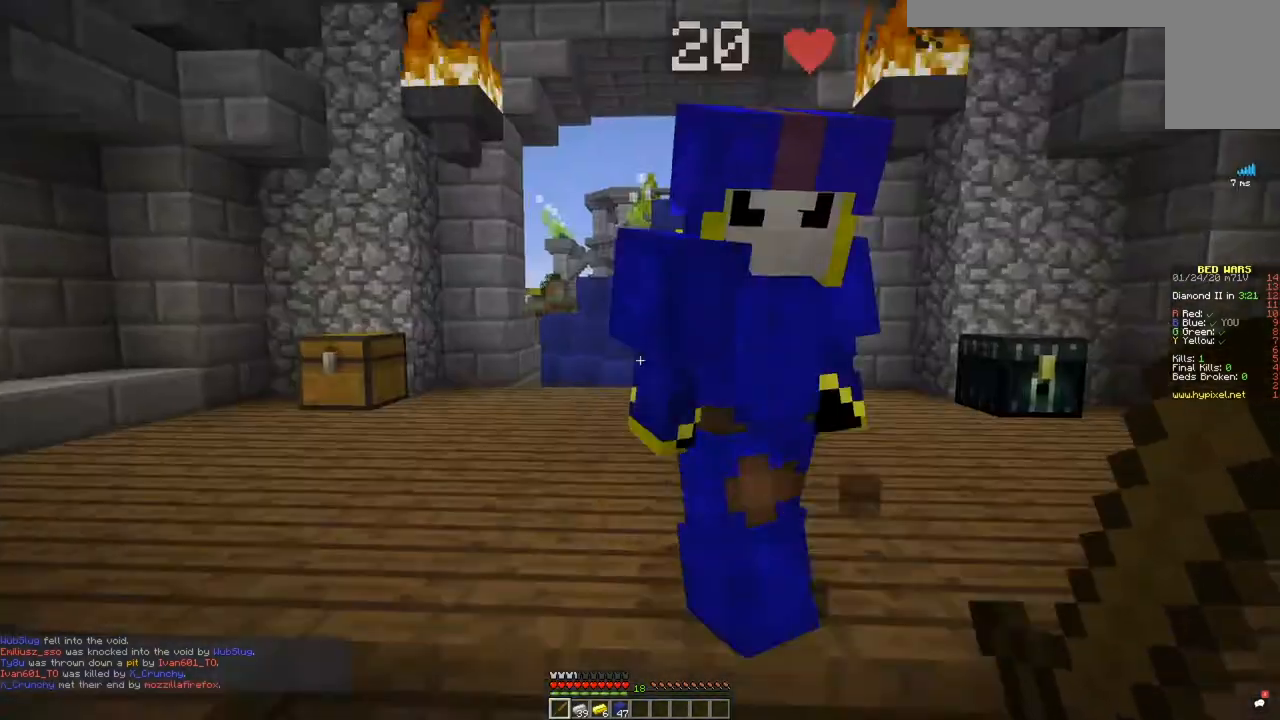
{"keys": ["s"], "mouse": [], "events": [[284, "w", "up"], [401, "s", "down"]]}
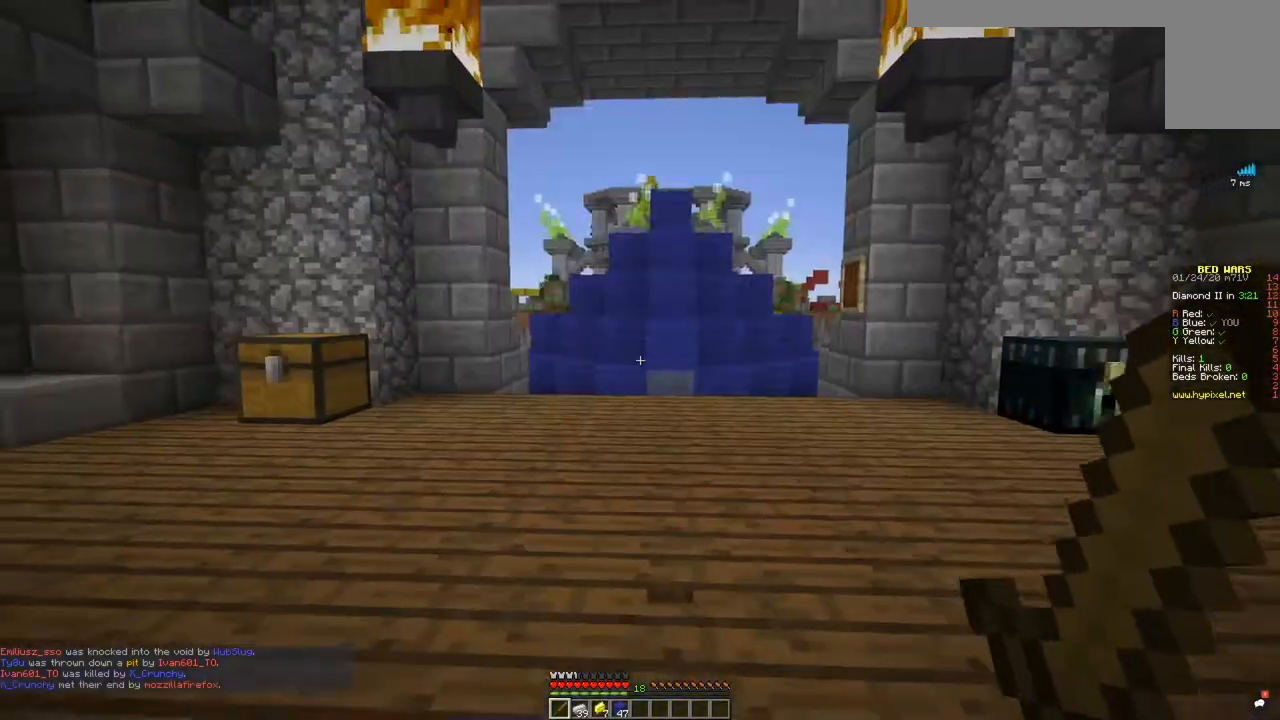
{"keys": [], "mouse": [], "events": [[467, "s", "up"]]}
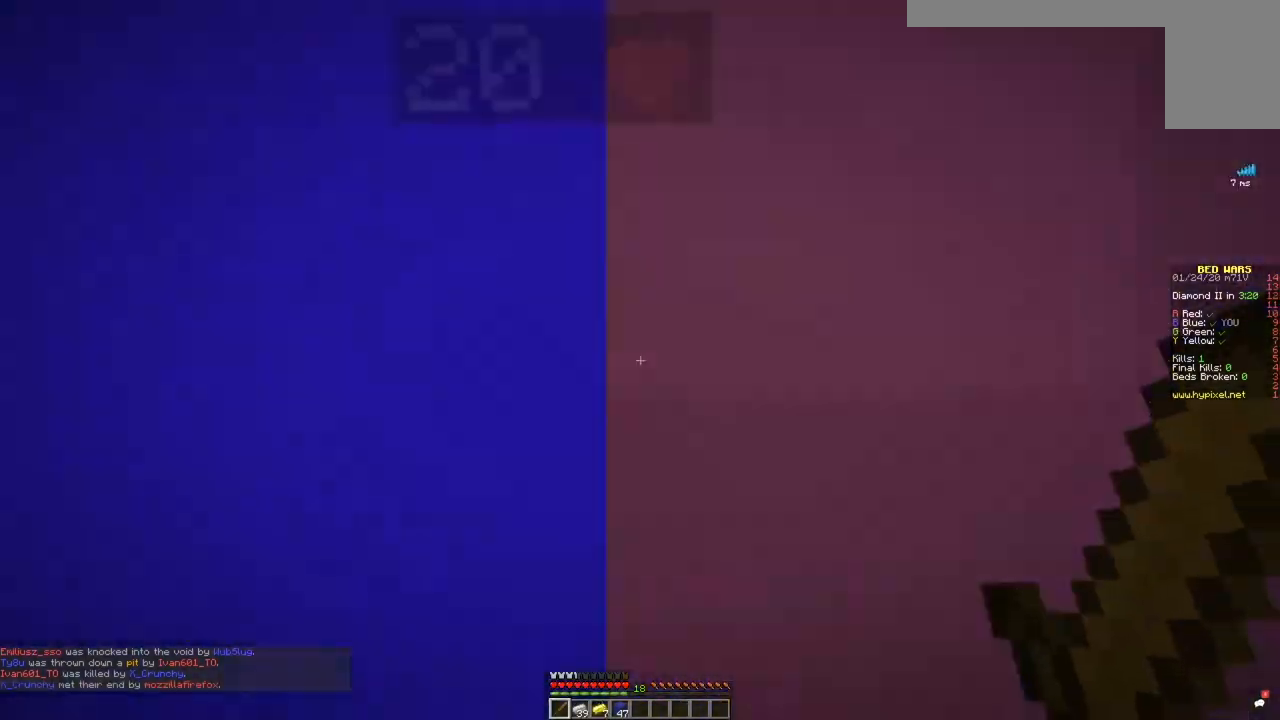
{"keys": ["w"], "mouse": [], "events": [[67, "w", "down"]]}
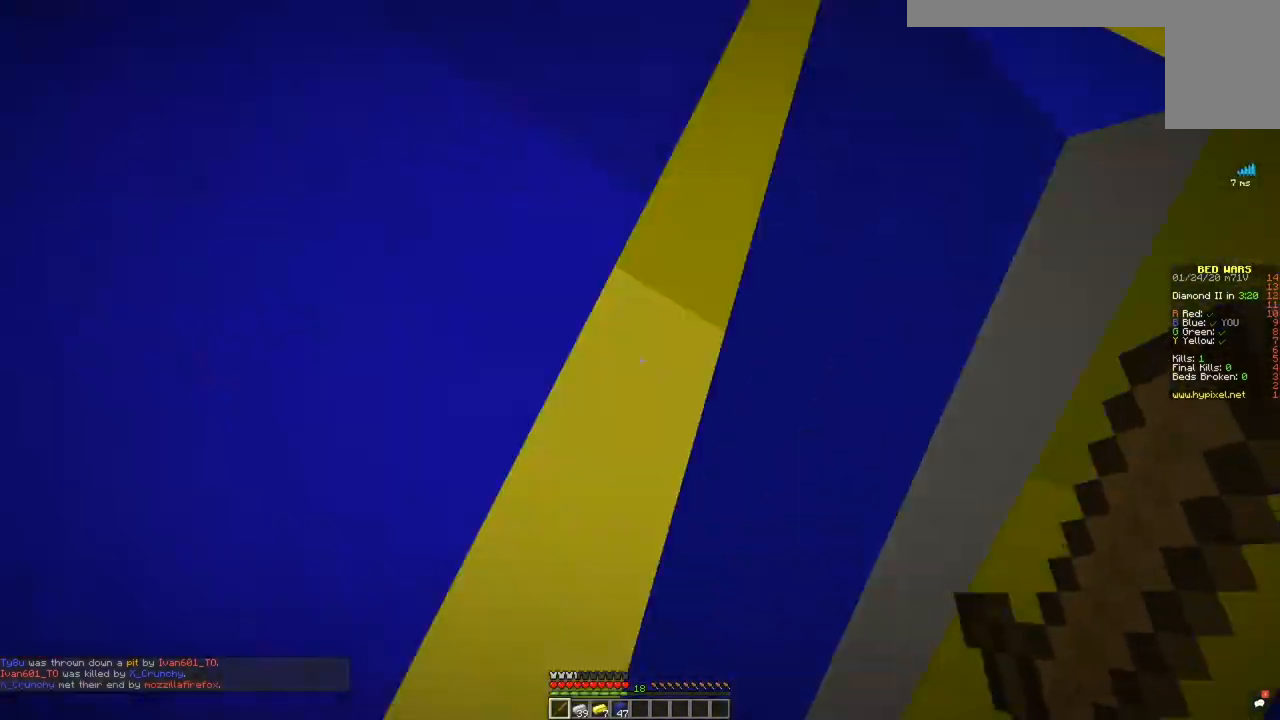
{"keys": ["s"], "mouse": [], "events": [[33, "w", "up"], [117, "s", "down"]]}
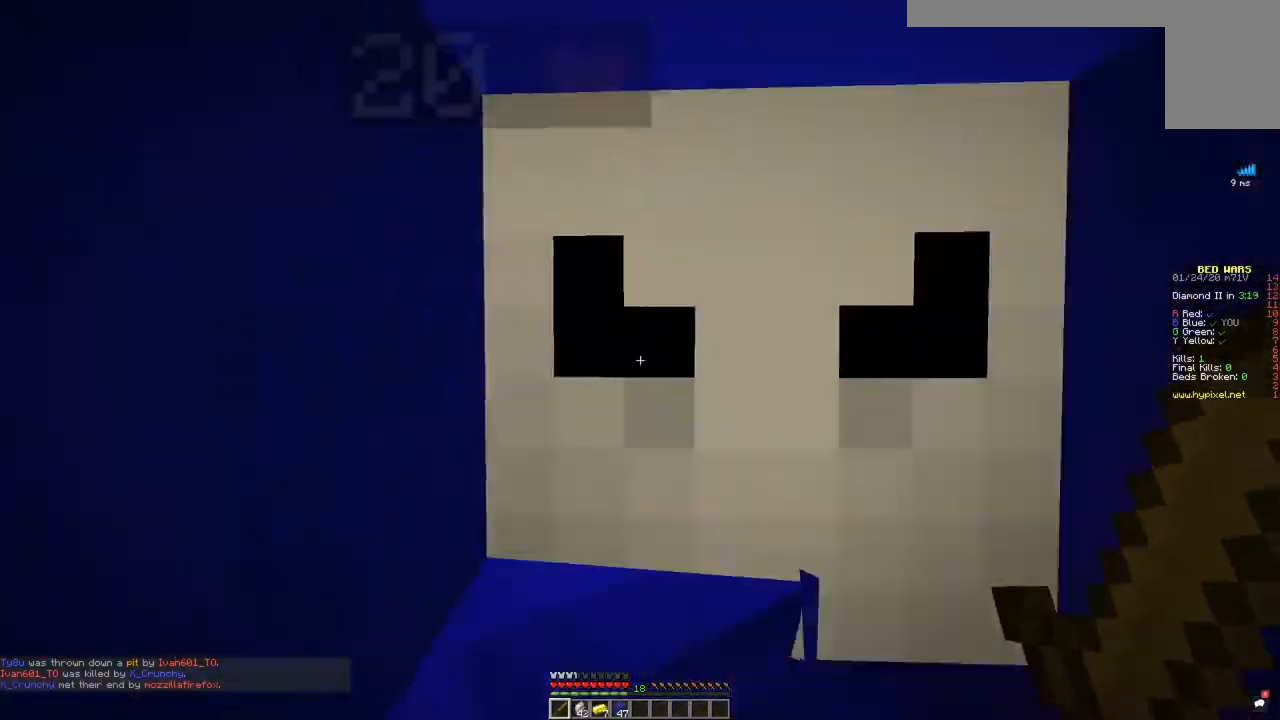
{"keys": ["w"], "mouse": [], "events": [[67, "s", "up"], [167, "w", "down"]]}
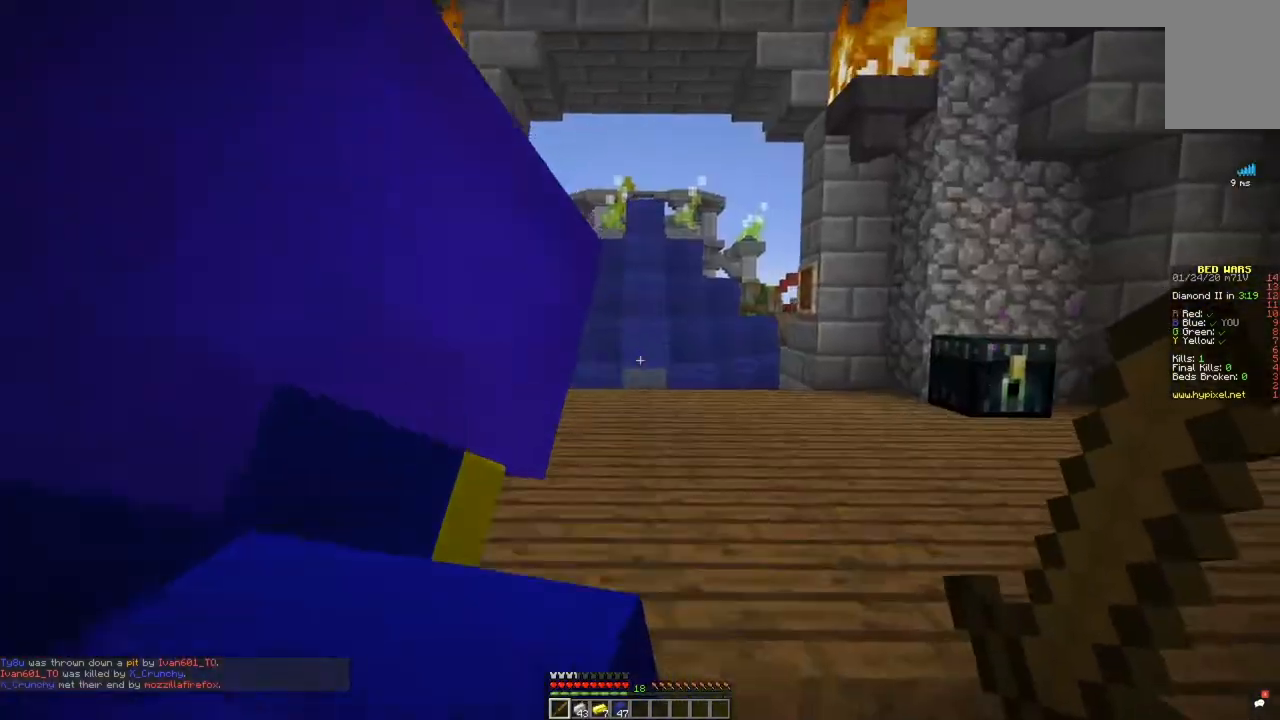
{"keys": ["s"], "mouse": [], "events": [[133, "w", "up"], [267, "s", "down"]]}
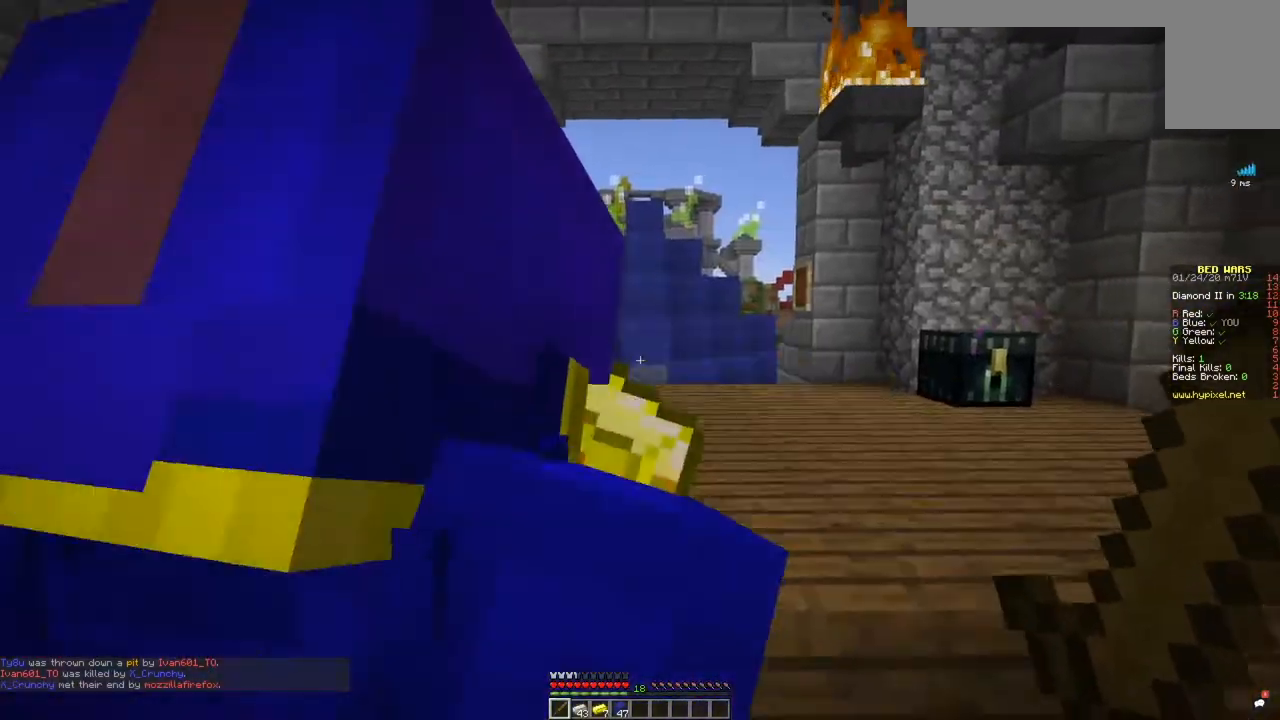
{"keys": ["w"], "mouse": [], "events": [[334, "s", "up"], [417, "w", "down"]]}
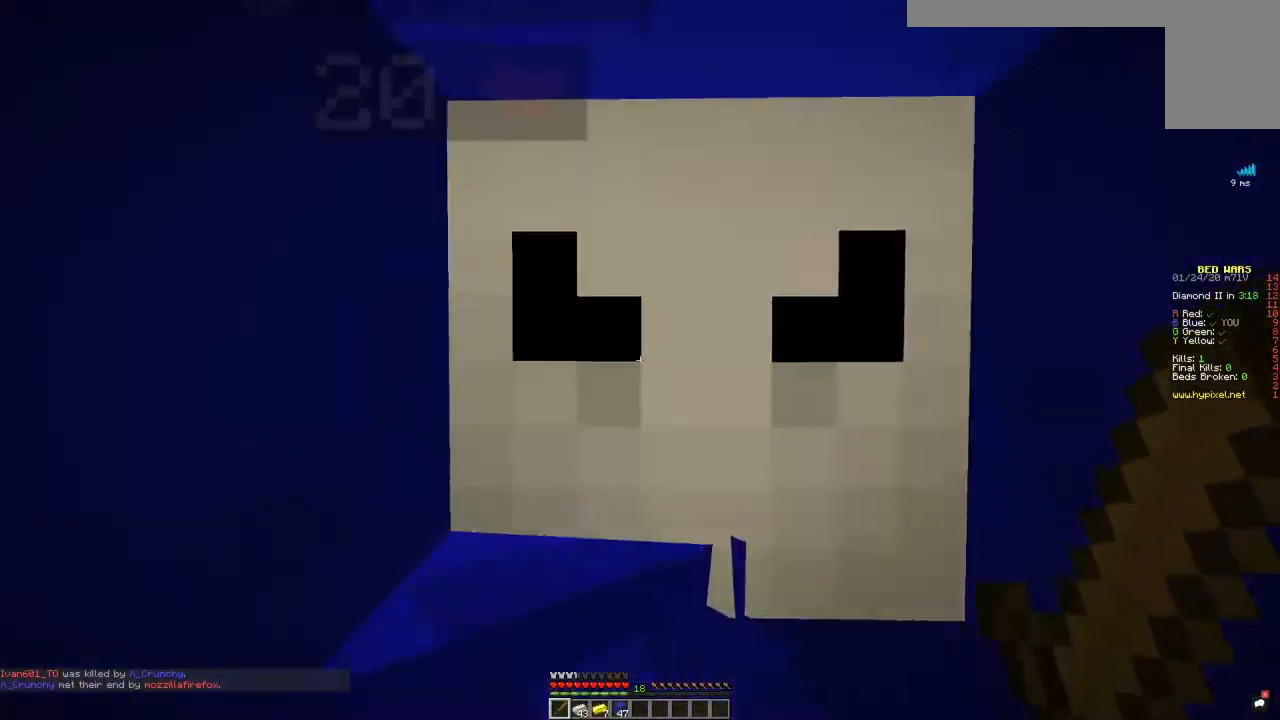
{"keys": ["s"], "mouse": [], "events": [[434, "w", "up"], [467, "s", "down"]]}
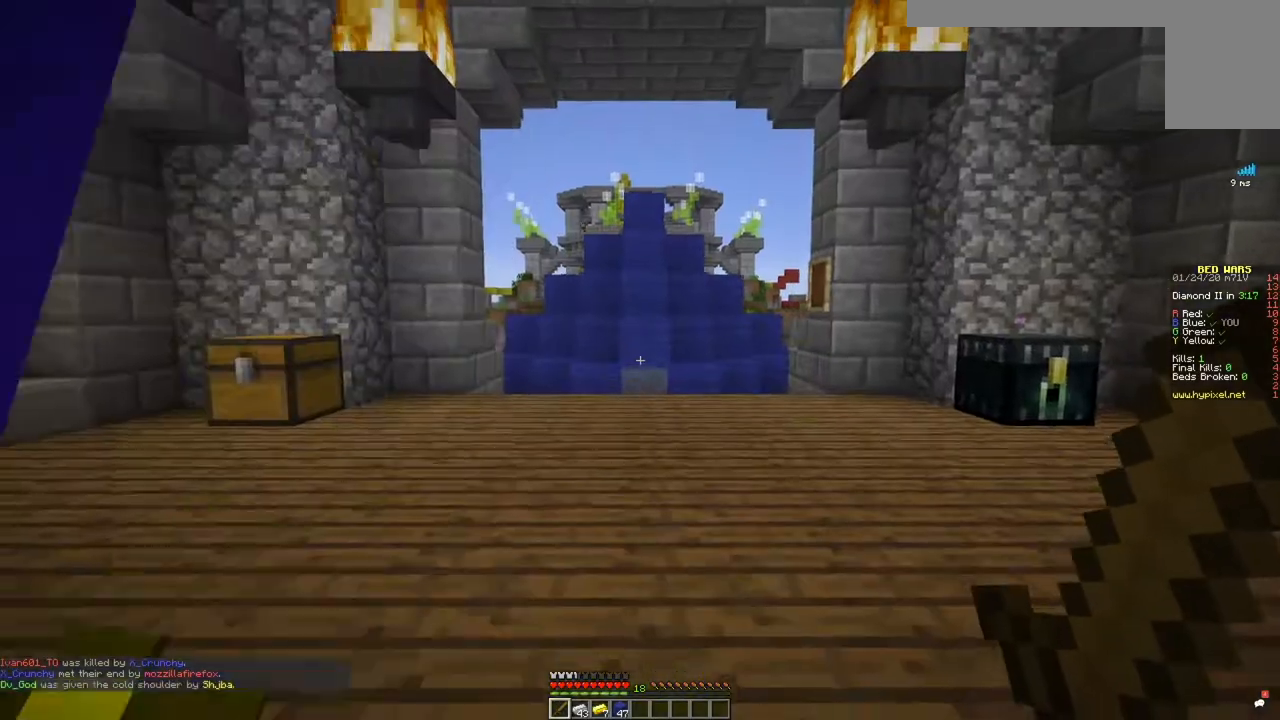
{"keys": ["s"], "mouse": [], "events": []}